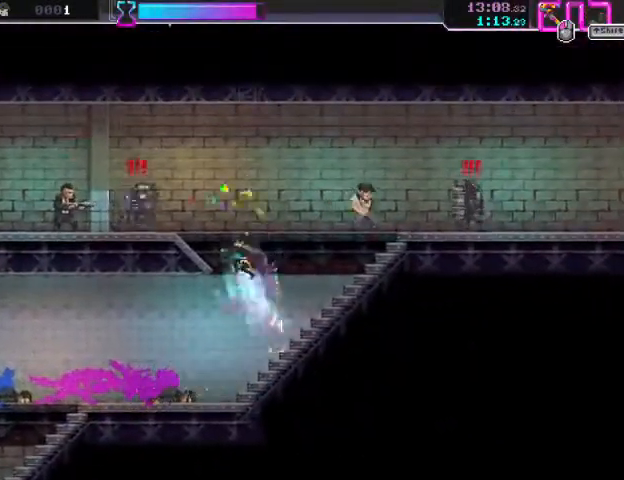
Gameplay with keyboard and mouse; each line is a JSON object with the keys and mouse buttons held at the frame after it. "events" lists presses ("down") and releases ("up") of "a", "ctrl", "d", "e", "f", "q", "r", "s", "shift", "space", "tab", "w", "mouse_left", "mouse_wheel", "mouse_right", "mouse_mb4" and "mouse_mb5" between this image and that frame as [ms after this image, input, new state], when the widget could be followed in between. "mouse_left", "mouse_wheel", "mouse_right", "mouse_mb4", "mouse_mb5" = the "left", "wheel", "right", "mb4", "mb5" buttons of the "mouse" list. No other keys are recorded. "wheel" means that the mouse wheel is clicked or scrolled. Mouse movement is not recorded.
{"keys": ["a"], "mouse": ["right"], "events": [[33, "mouse_left", "up"], [133, "space", "up"], [233, "mouse_right", "down"], [233, "s", "down"], [467, "s", "up"]]}
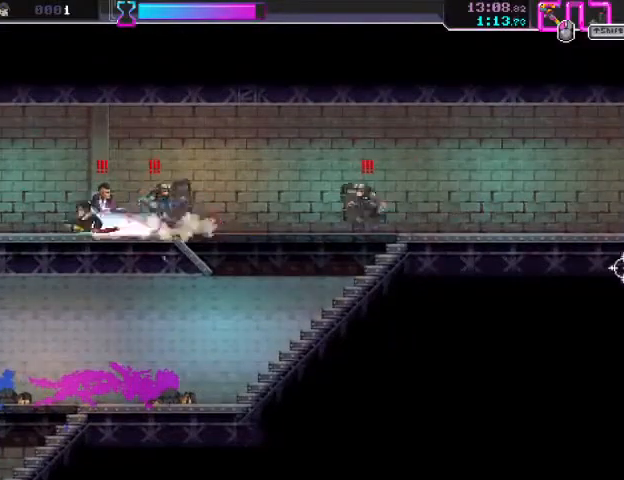
{"keys": ["a"], "mouse": [], "events": [[33, "mouse_left", "down"], [33, "mouse_right", "up"], [167, "mouse_left", "up"], [167, "mouse_right", "down"], [333, "mouse_left", "down"], [400, "mouse_right", "up"], [433, "mouse_left", "up"]]}
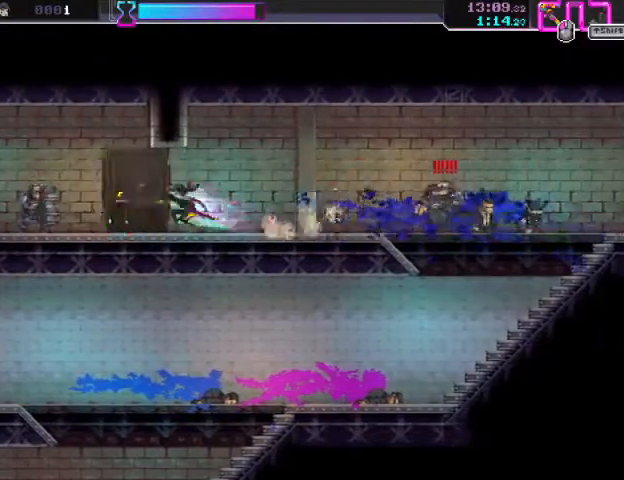
{"keys": ["d"], "mouse": [], "events": [[67, "mouse_right", "down"], [233, "a", "up"], [300, "d", "down"], [300, "mouse_left", "down"], [300, "mouse_right", "up"], [467, "mouse_left", "up"]]}
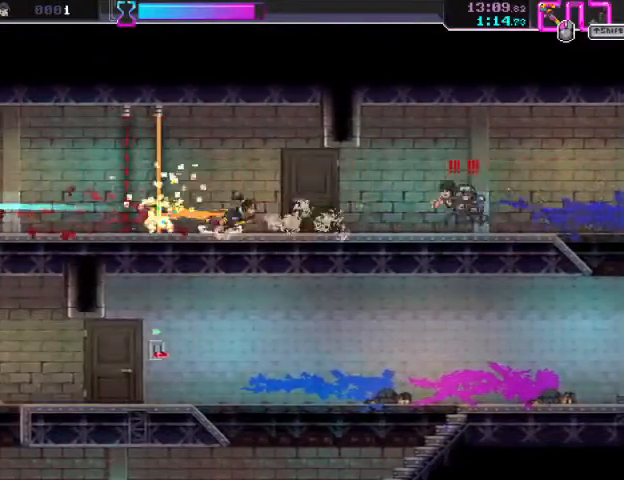
{"keys": ["d"], "mouse": ["right"], "events": [[67, "shift", "down"], [167, "shift", "up"], [333, "mouse_right", "down"]]}
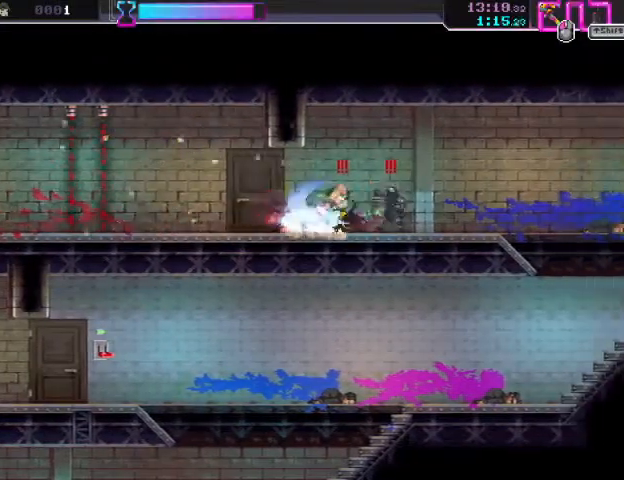
{"keys": ["d"], "mouse": [], "events": [[133, "mouse_left", "down"], [133, "mouse_right", "up"], [267, "mouse_right", "down"], [267, "shift", "down"], [333, "mouse_left", "up"], [467, "shift", "up"], [500, "mouse_right", "up"]]}
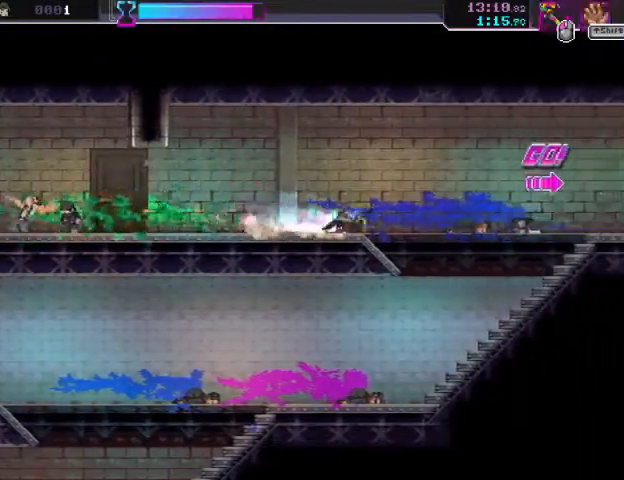
{"keys": ["d"], "mouse": [], "events": [[200, "mouse_right", "down"], [467, "mouse_right", "up"]]}
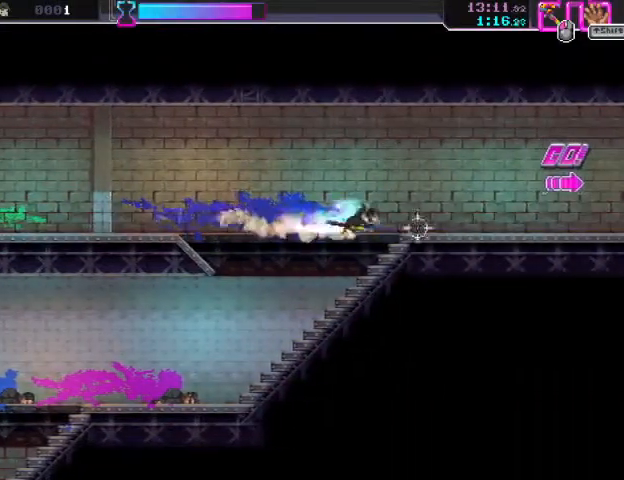
{"keys": ["d"], "mouse": ["right"], "events": [[100, "mouse_right", "down"], [367, "mouse_right", "up"], [467, "mouse_right", "down"]]}
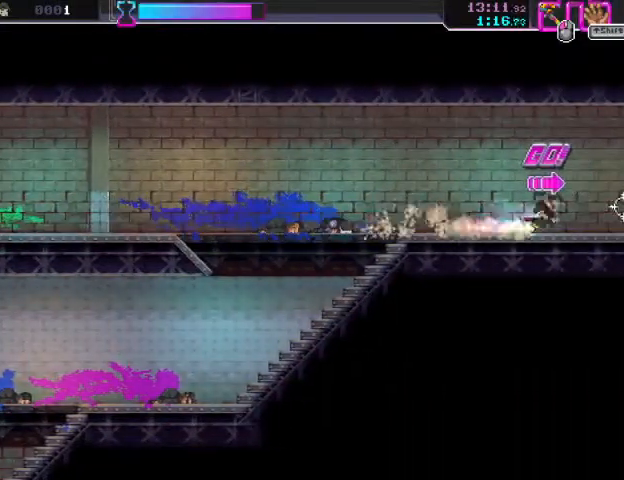
{"keys": ["d", "s"], "mouse": [], "events": [[100, "mouse_left", "down"], [133, "mouse_right", "up"], [267, "mouse_left", "up"], [333, "s", "down"]]}
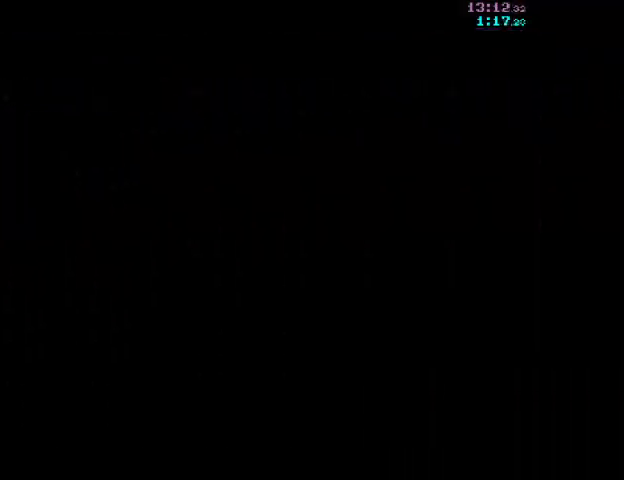
{"keys": ["d", "s"], "mouse": [], "events": []}
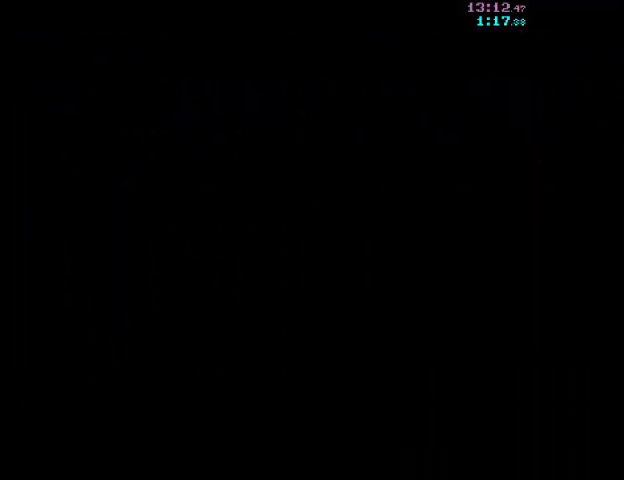
{"keys": ["d", "s"], "mouse": [], "events": []}
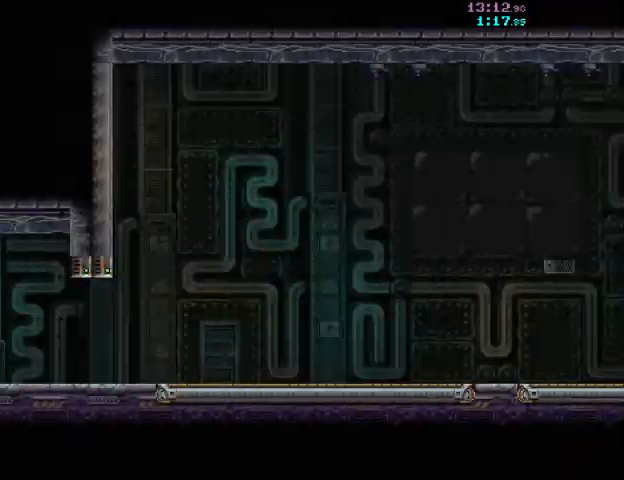
{"keys": ["d", "s"], "mouse": [], "events": []}
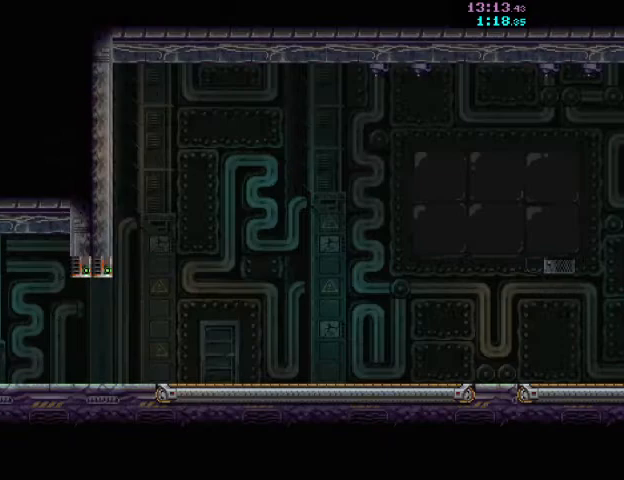
{"keys": ["s"], "mouse": [], "events": [[467, "d", "up"]]}
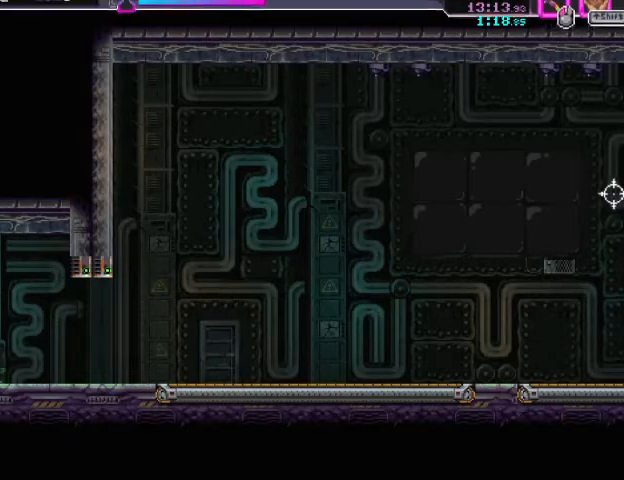
{"keys": ["s"], "mouse": [], "events": [[133, "d", "down"], [333, "d", "up"]]}
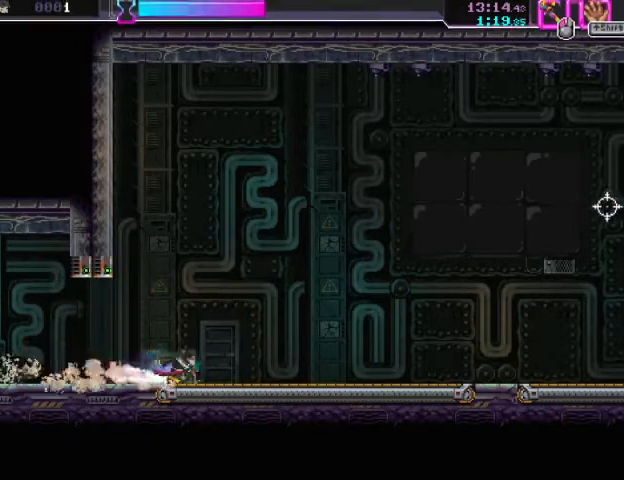
{"keys": ["d", "s"], "mouse": [], "events": [[33, "d", "down"], [233, "d", "up"], [433, "d", "down"]]}
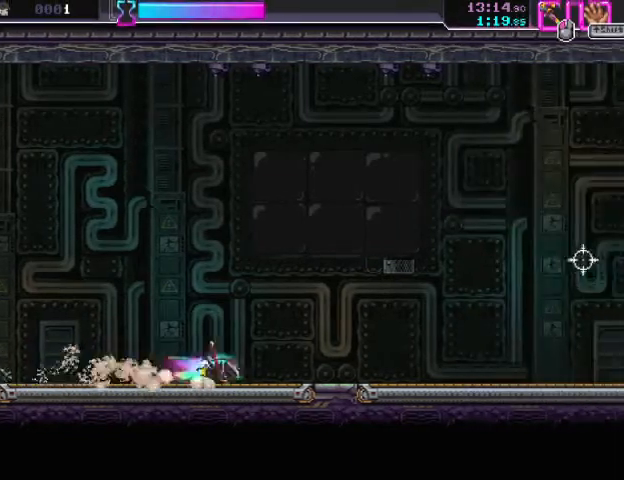
{"keys": ["d", "s"], "mouse": [], "events": [[133, "d", "up"], [333, "d", "down"]]}
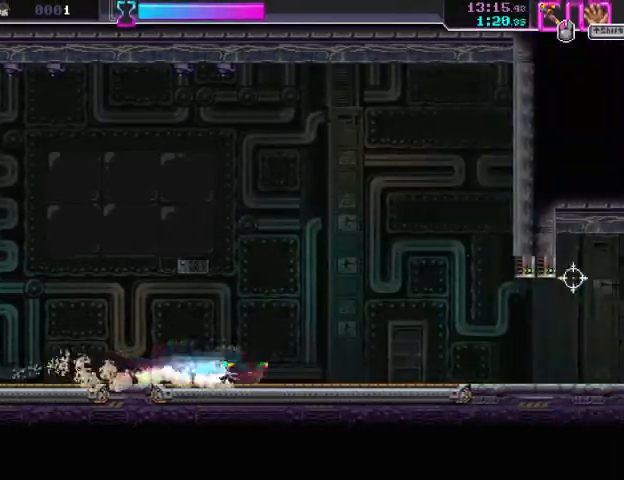
{"keys": ["s"], "mouse": [], "events": [[33, "d", "up"], [233, "d", "down"], [433, "d", "up"]]}
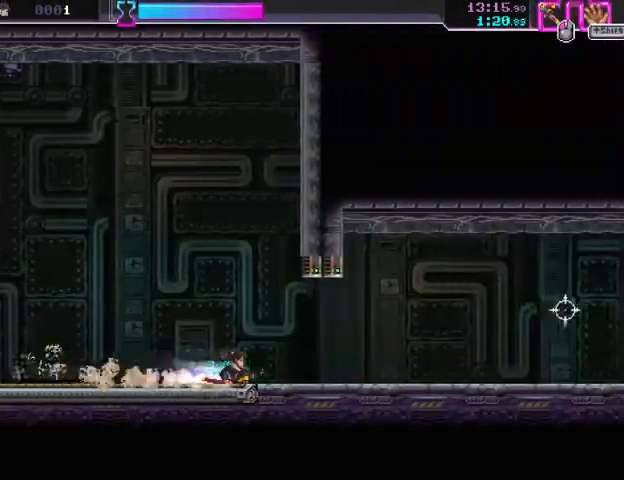
{"keys": ["d", "s"], "mouse": [], "events": [[100, "d", "down"], [333, "d", "up"], [500, "d", "down"]]}
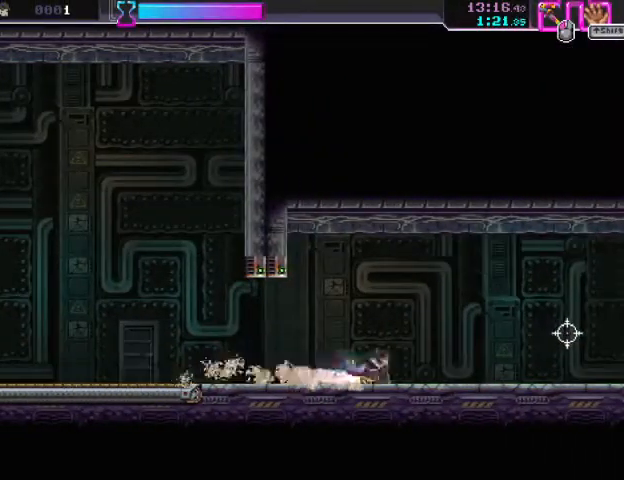
{"keys": ["d", "s"], "mouse": [], "events": [[233, "d", "up"], [400, "d", "down"]]}
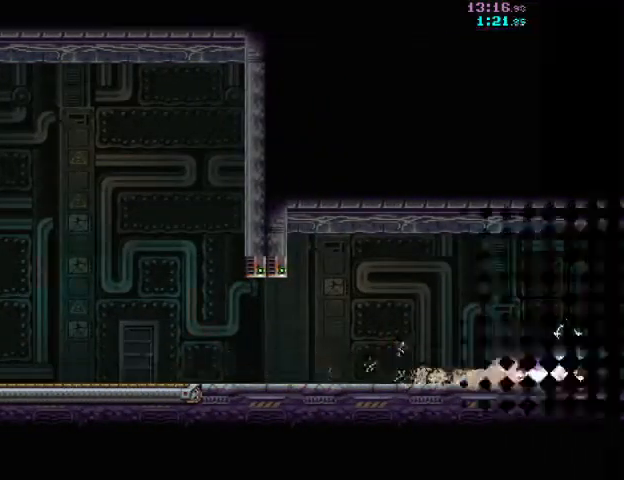
{"keys": ["d"], "mouse": ["right"], "events": [[200, "s", "up"], [267, "mouse_right", "down"]]}
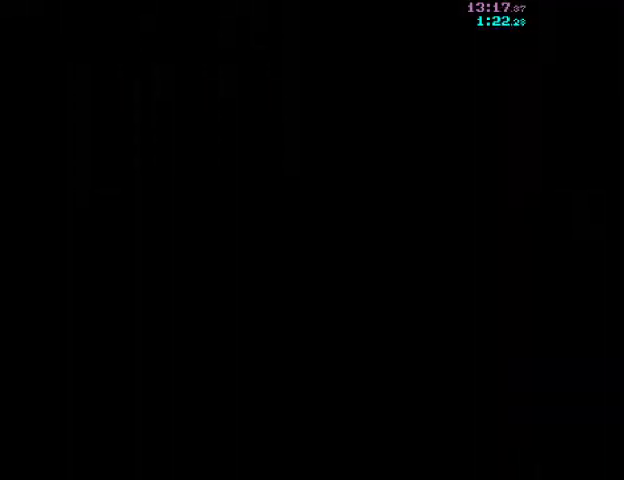
{"keys": ["d"], "mouse": ["right"], "events": []}
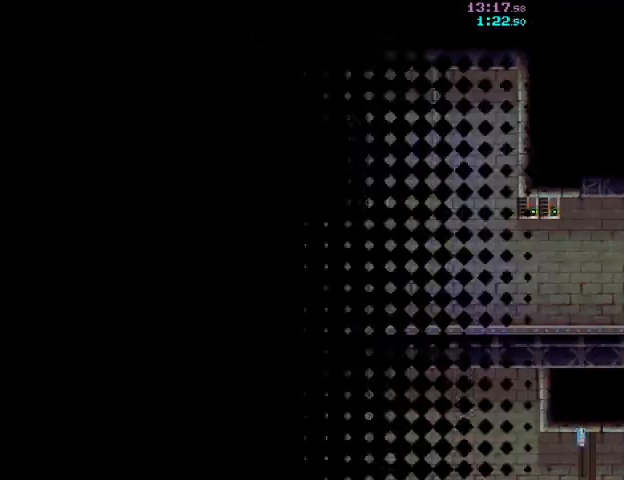
{"keys": ["d"], "mouse": ["right"], "events": []}
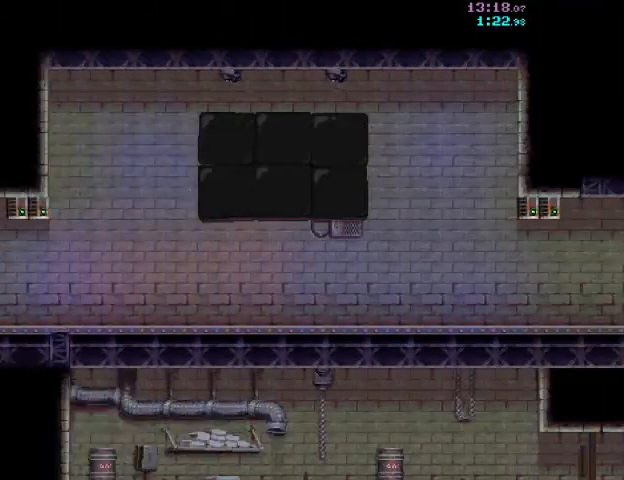
{"keys": ["d"], "mouse": ["right"], "events": []}
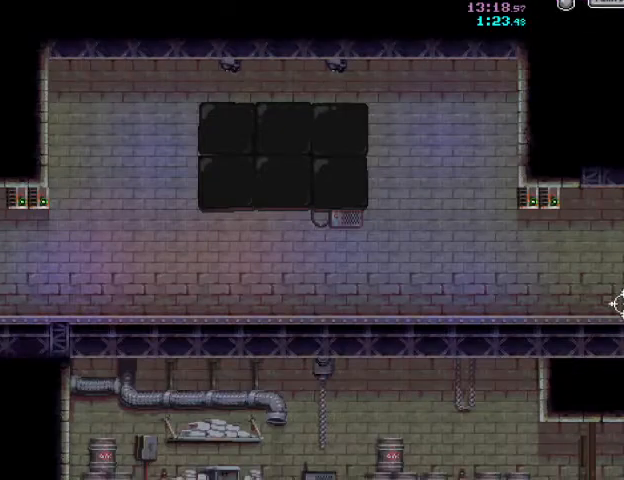
{"keys": ["d"], "mouse": ["left"], "events": [[367, "mouse_left", "down"], [367, "mouse_right", "up"]]}
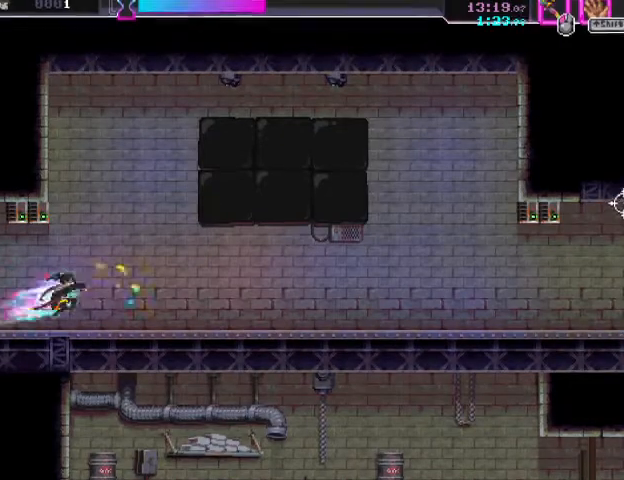
{"keys": ["d"], "mouse": ["right"], "events": [[67, "mouse_left", "up"], [267, "mouse_right", "down"]]}
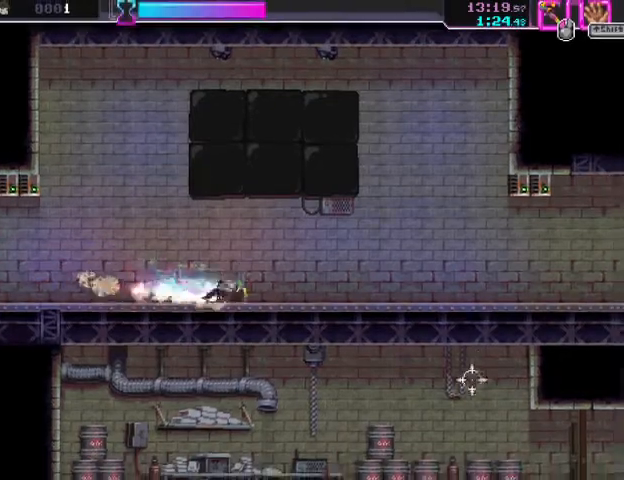
{"keys": ["d"], "mouse": [], "events": [[67, "mouse_right", "up"], [200, "mouse_right", "down"], [467, "mouse_right", "up"]]}
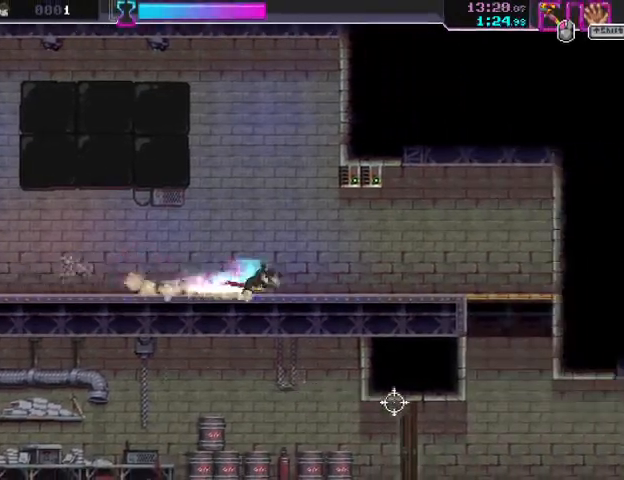
{"keys": ["d"], "mouse": ["right"], "events": [[100, "mouse_right", "down"], [367, "mouse_right", "up"], [500, "mouse_right", "down"]]}
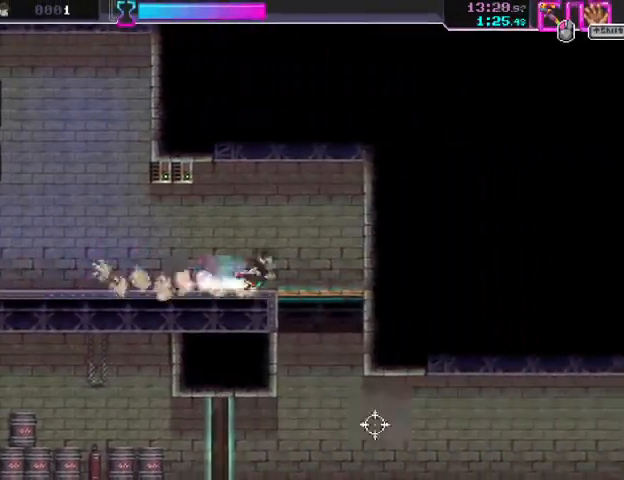
{"keys": ["d", "s"], "mouse": [], "events": [[167, "d", "up"], [167, "mouse_left", "down"], [167, "s", "down"], [233, "mouse_right", "up"], [333, "mouse_left", "up"], [500, "d", "down"]]}
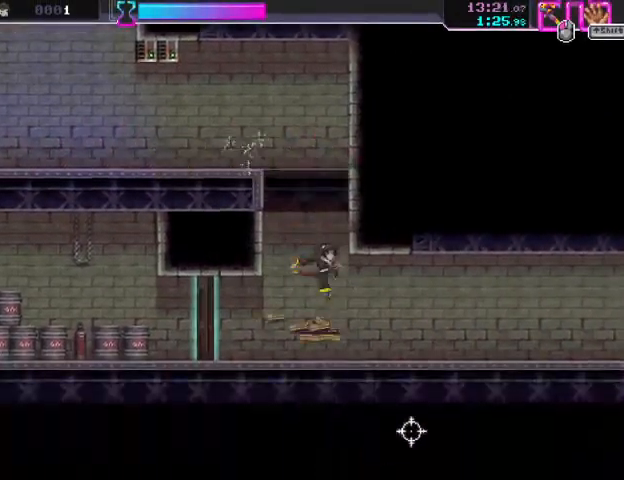
{"keys": ["d", "s"], "mouse": [], "events": [[333, "d", "up"], [500, "d", "down"]]}